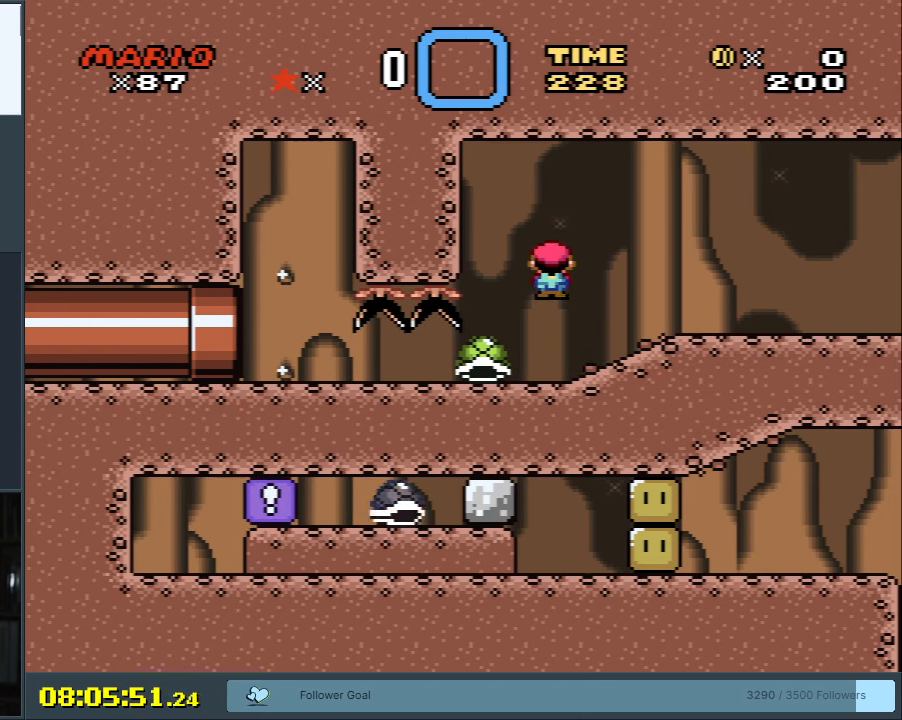
Gameplay with a controller (Nintendo layout); each line is a JSON object with the inputs held at the frame after it. "events" lists button and stick changes between this image and that frame as [ms after this image, input, new state], when the widget could be followed in between. Not read: L3 R3.
{"buttons": ["X"], "events": [[67, "X", "up"], [100, "X", "down"], [217, "A", "down"], [250, "DPAD_LEFT", "down"], [283, "A", "up"], [400, "DPAD_LEFT", "up"]]}
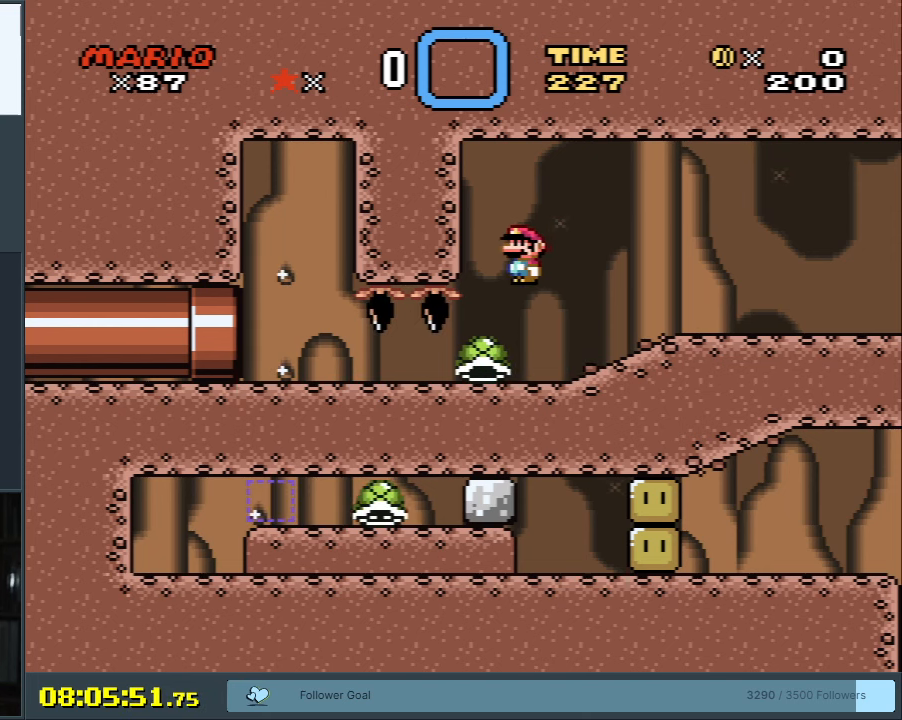
{"buttons": ["X", "DPAD_LEFT"], "events": [[50, "DPAD_RIGHT", "down"], [167, "DPAD_RIGHT", "up"], [250, "DPAD_LEFT", "down"]]}
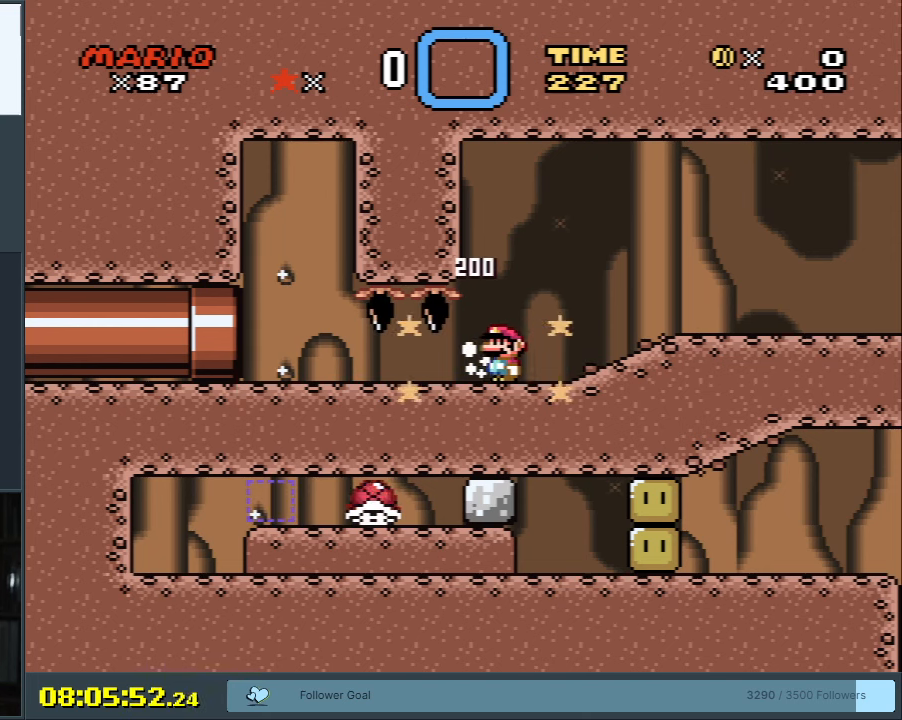
{"buttons": ["X"], "events": [[433, "DPAD_LEFT", "up"]]}
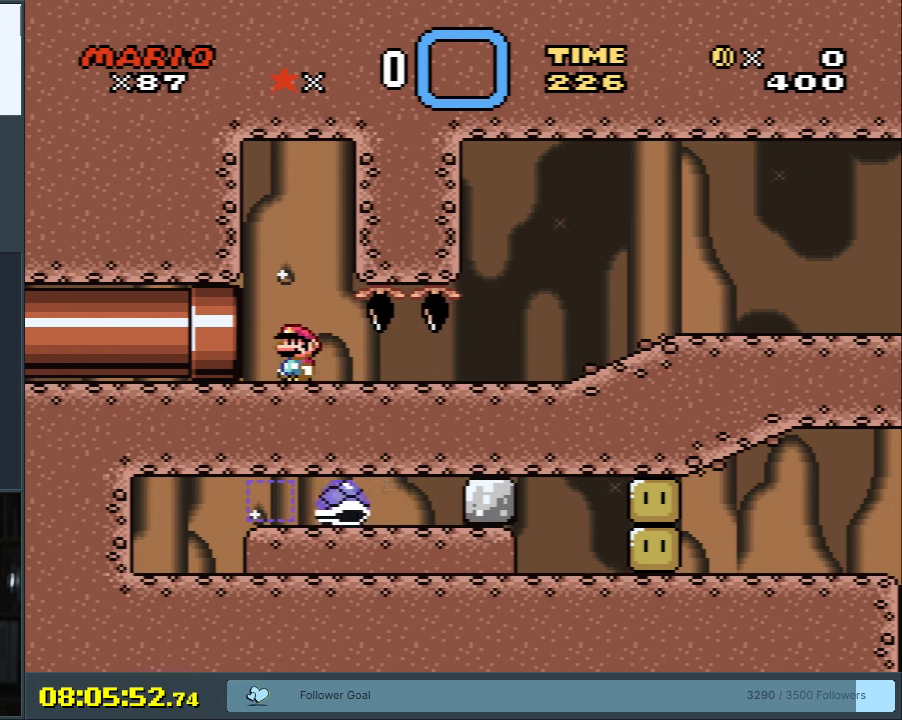
{"buttons": ["X", "DPAD_RIGHT"], "events": [[333, "DPAD_RIGHT", "down"]]}
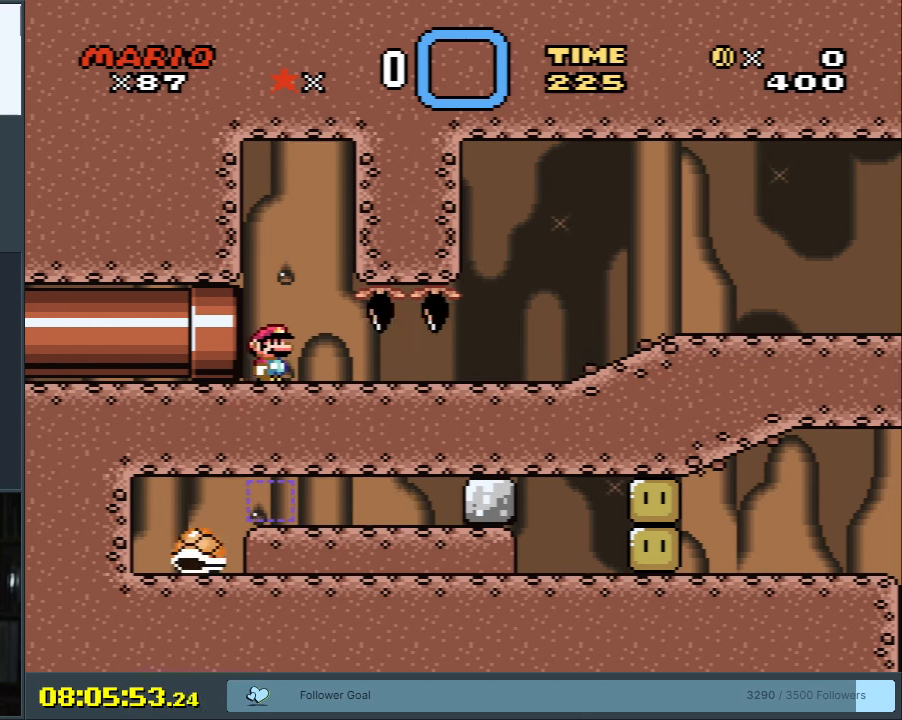
{"buttons": ["X", "DPAD_RIGHT"], "events": []}
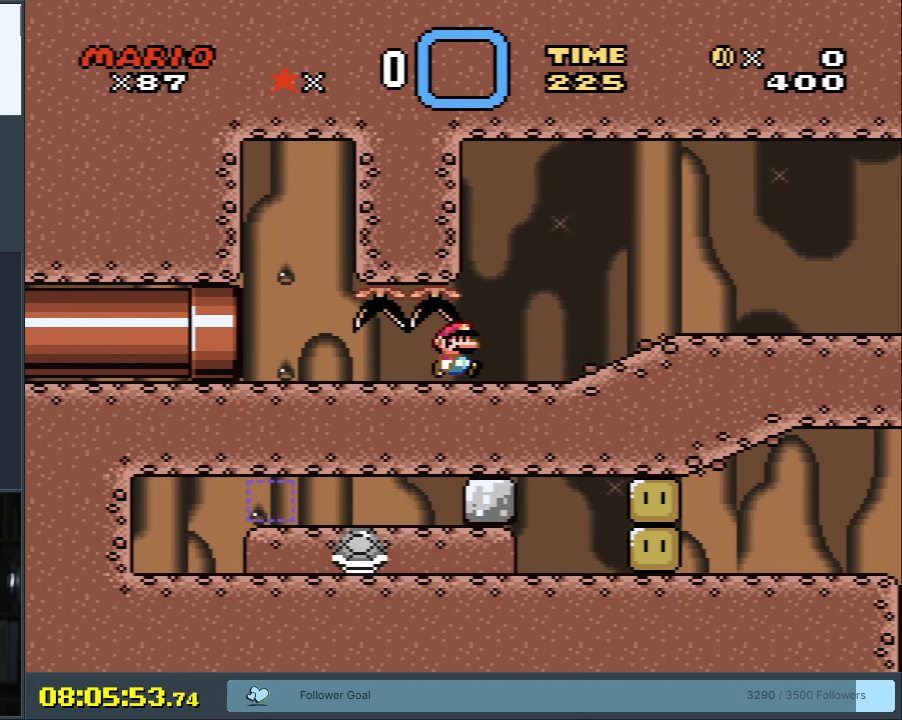
{"buttons": ["X", "DPAD_RIGHT"], "events": [[250, "DPAD_RIGHT", "up"], [333, "DPAD_RIGHT", "down"]]}
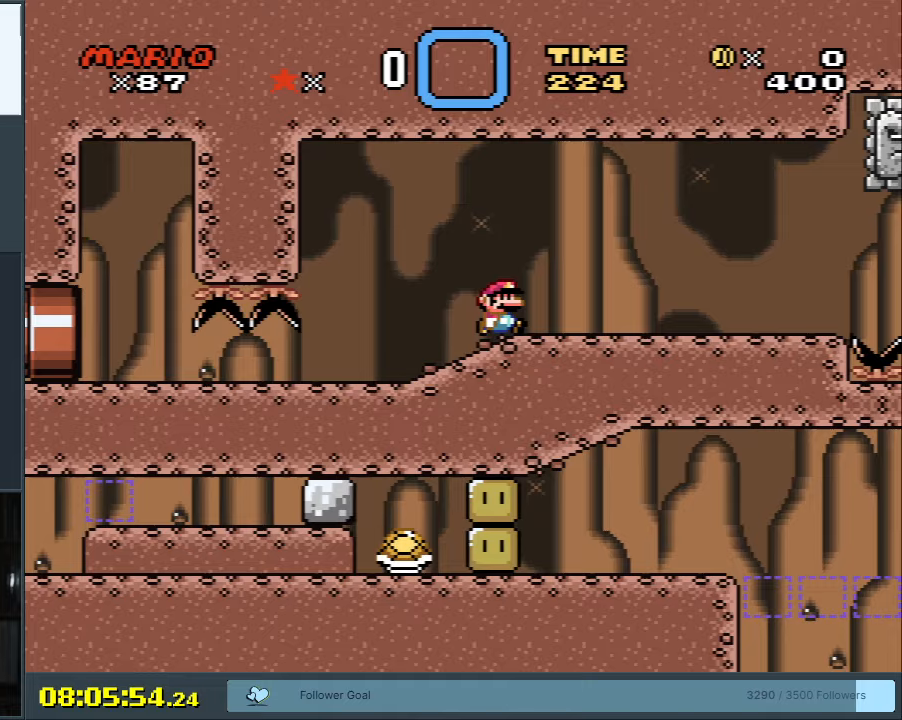
{"buttons": ["X"], "events": [[17, "DPAD_RIGHT", "up"]]}
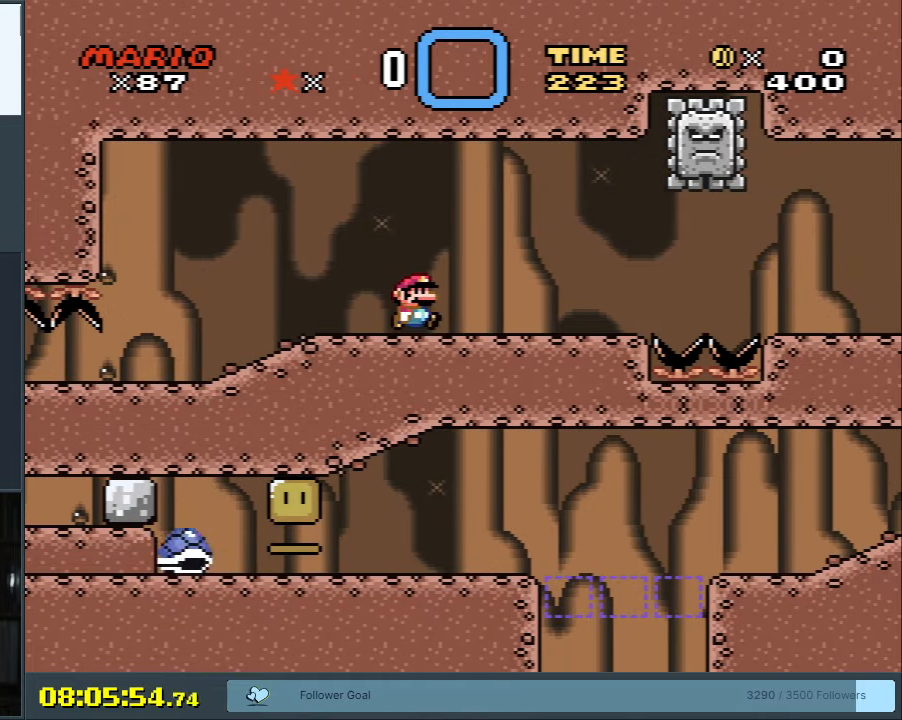
{"buttons": ["X"], "events": [[133, "DPAD_RIGHT", "down"], [317, "DPAD_RIGHT", "up"]]}
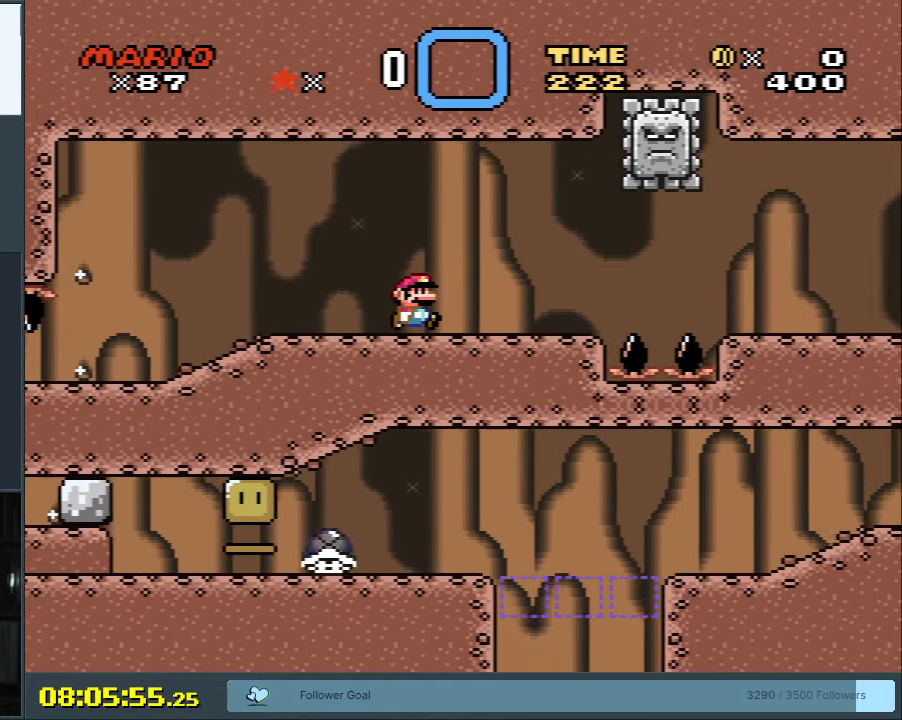
{"buttons": ["X"], "events": [[100, "A", "down"], [150, "A", "up"], [300, "DPAD_RIGHT", "down"], [383, "DPAD_RIGHT", "up"]]}
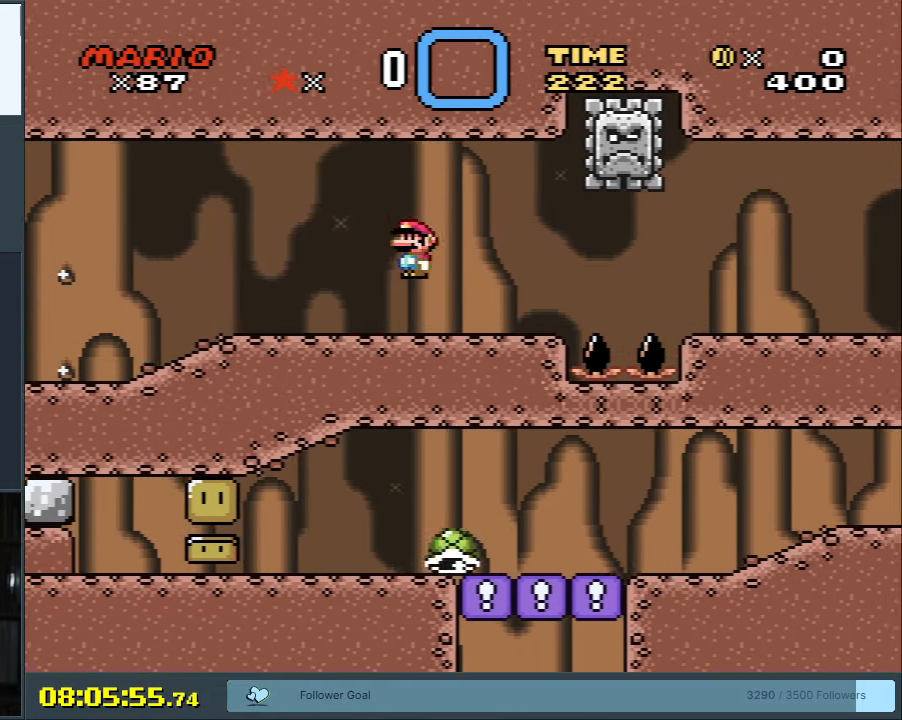
{"buttons": ["X"], "events": []}
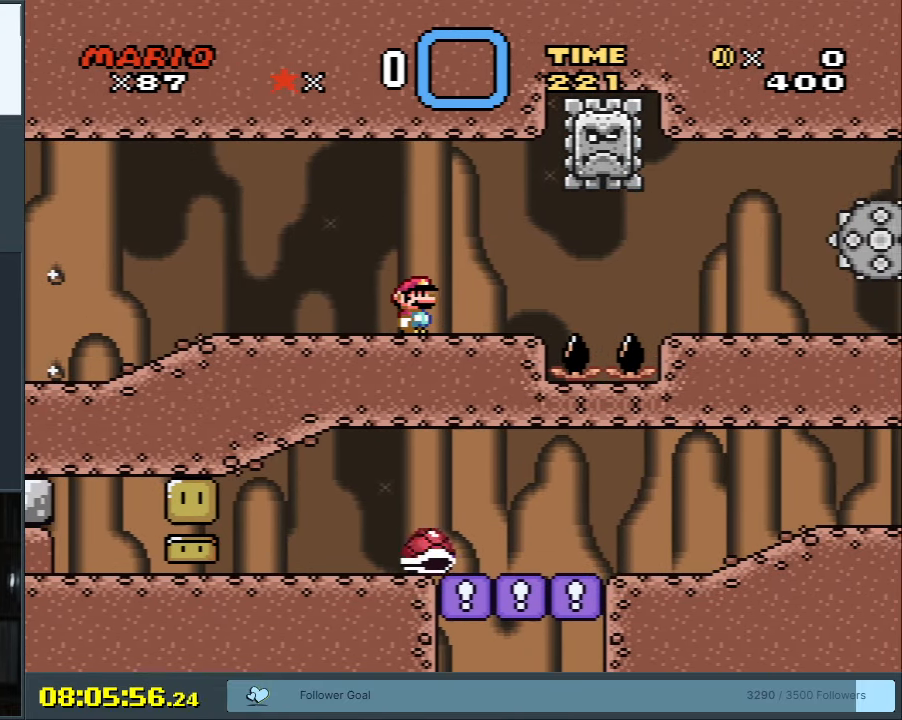
{"buttons": ["Y"], "events": [[250, "X", "up"], [333, "Y", "down"]]}
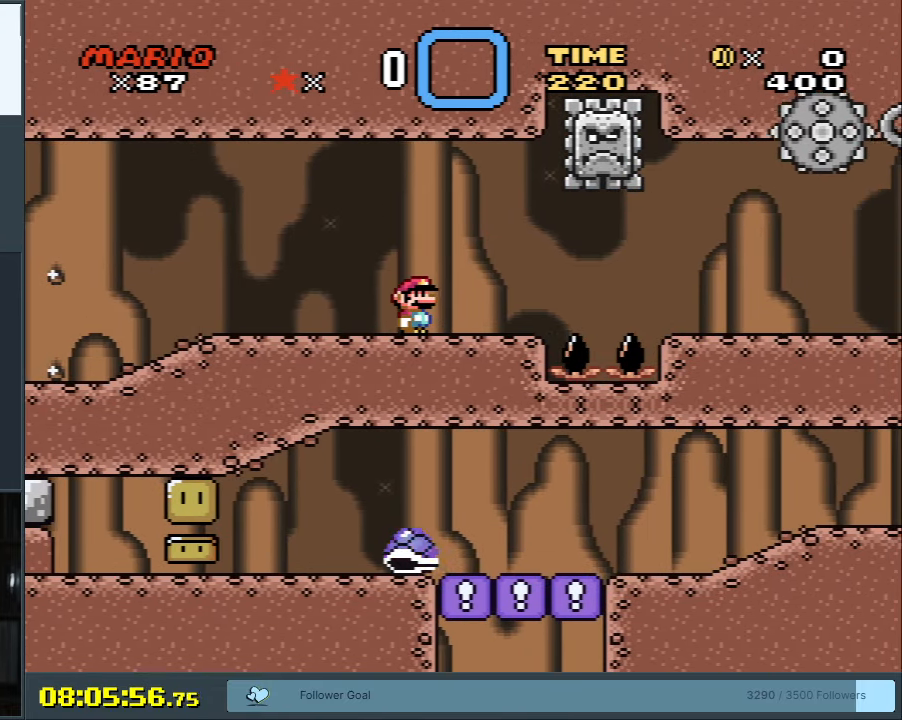
{"buttons": ["Y", "DPAD_RIGHT"], "events": [[317, "DPAD_RIGHT", "down"]]}
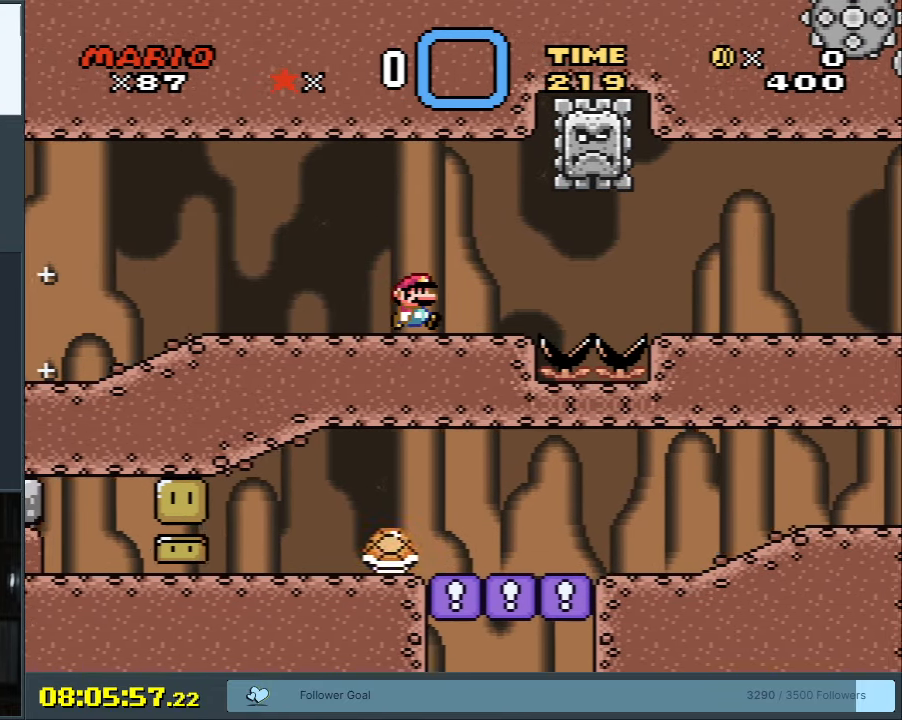
{"buttons": ["Y"], "events": [[67, "DPAD_RIGHT", "up"], [317, "DPAD_LEFT", "down"], [400, "DPAD_LEFT", "up"]]}
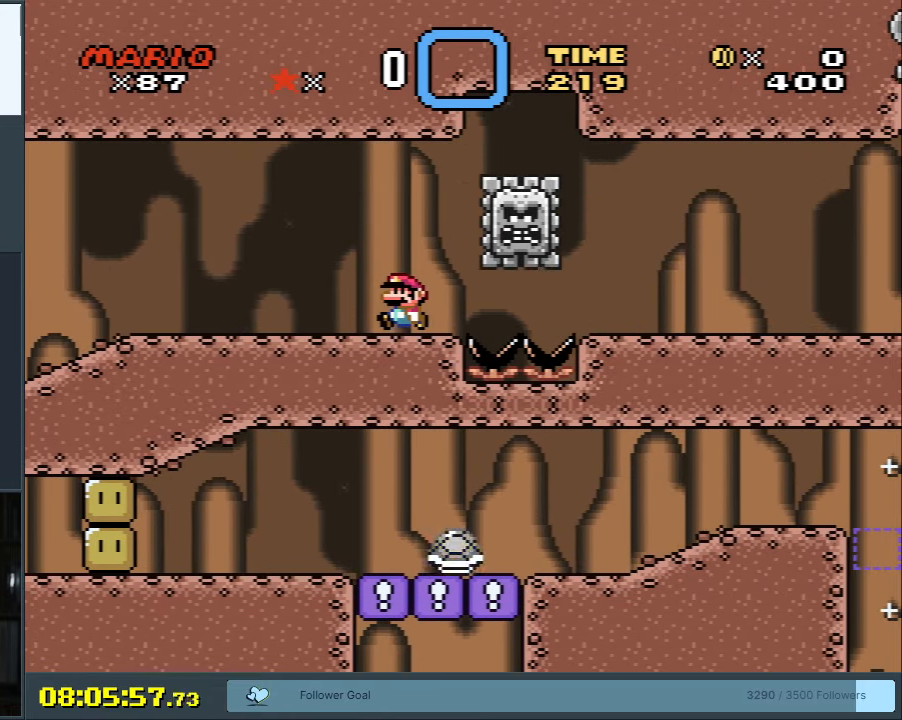
{"buttons": ["Y", "DPAD_RIGHT"], "events": [[467, "DPAD_RIGHT", "down"]]}
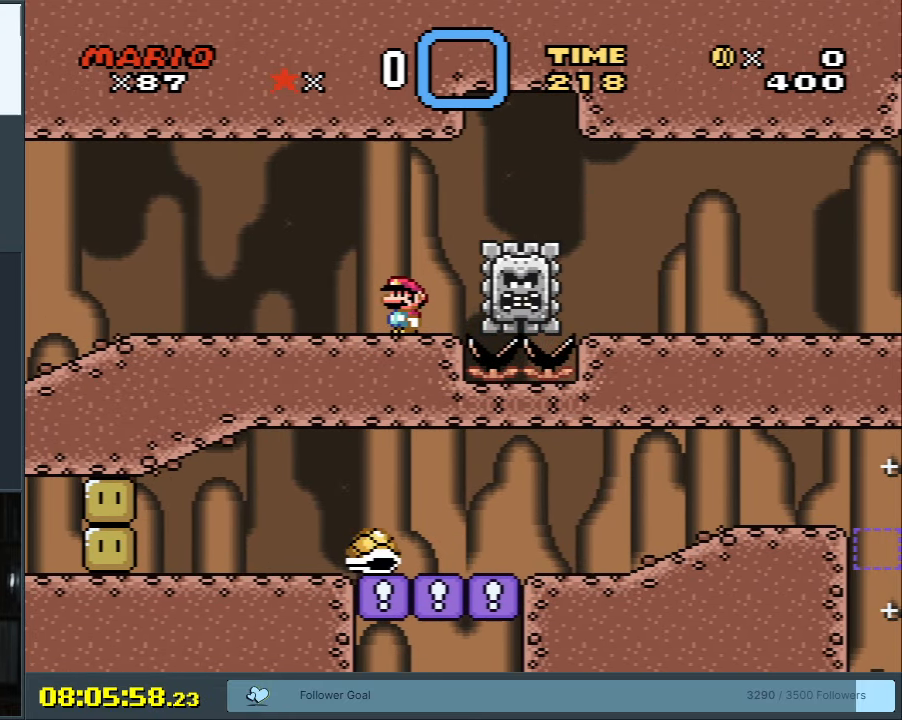
{"buttons": ["Y"], "events": [[17, "DPAD_RIGHT", "up"], [183, "DPAD_RIGHT", "down"], [317, "DPAD_RIGHT", "up"]]}
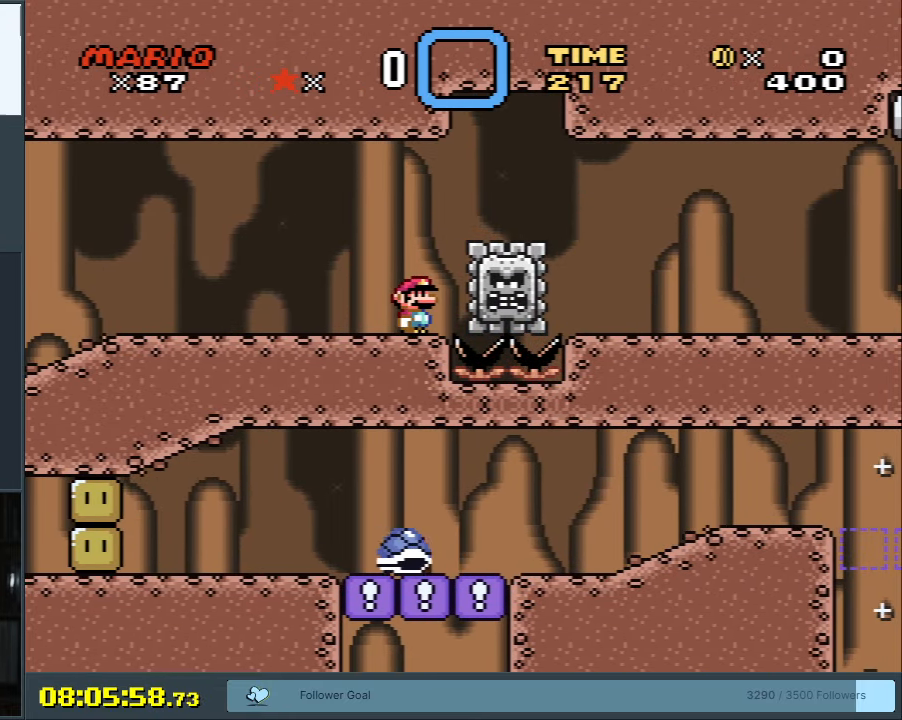
{"buttons": ["Y"], "events": []}
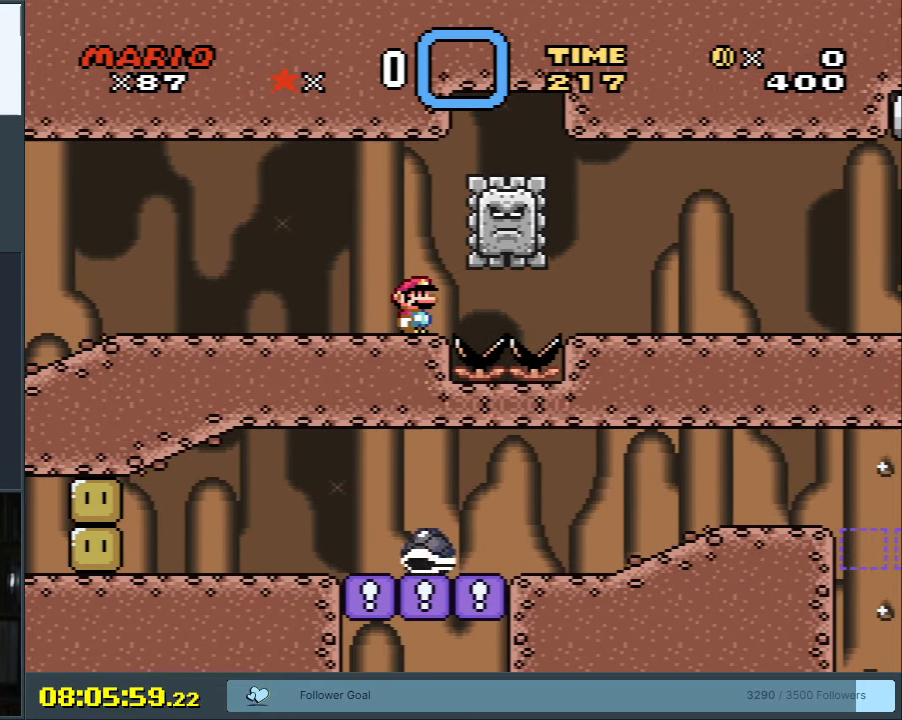
{"buttons": ["Y"], "events": []}
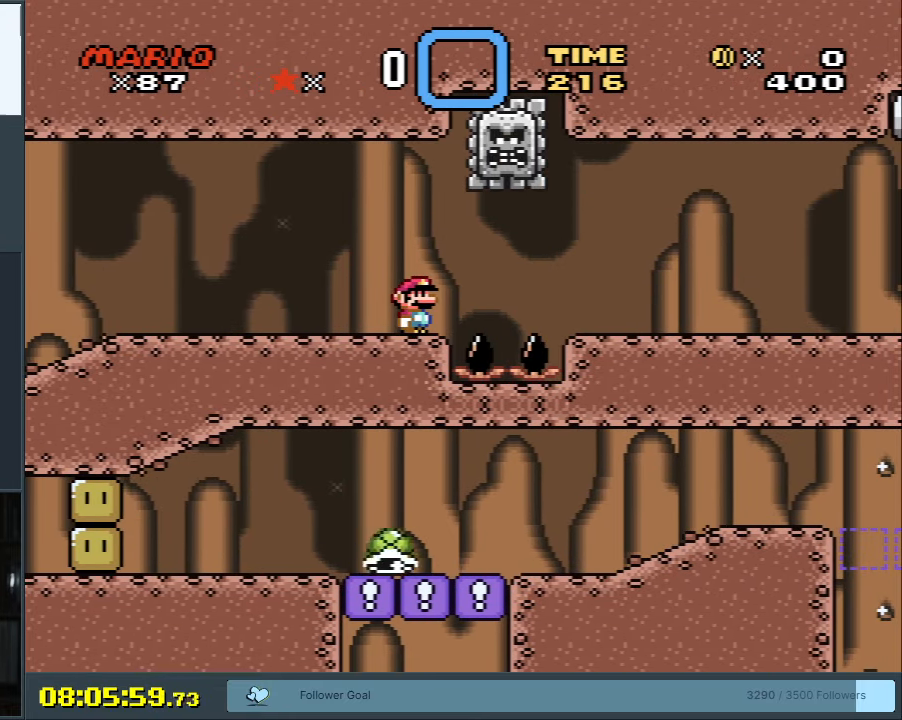
{"buttons": ["B", "Y", "DPAD_RIGHT"], "events": [[467, "DPAD_RIGHT", "down"], [483, "B", "down"]]}
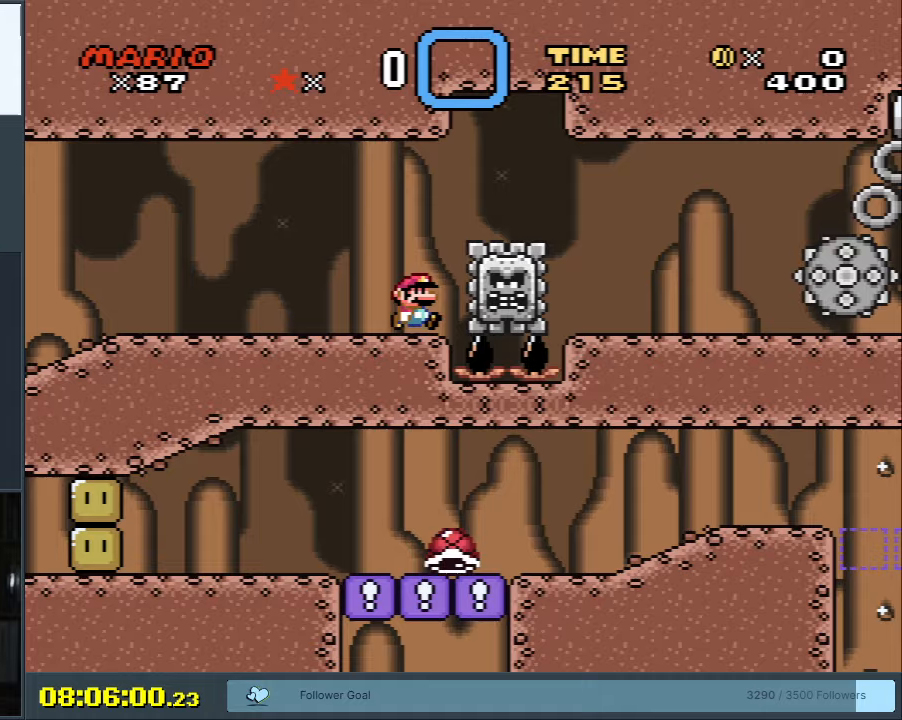
{"buttons": ["Y"], "events": [[67, "B", "up"], [167, "B", "down"], [383, "B", "up"], [433, "DPAD_RIGHT", "up"]]}
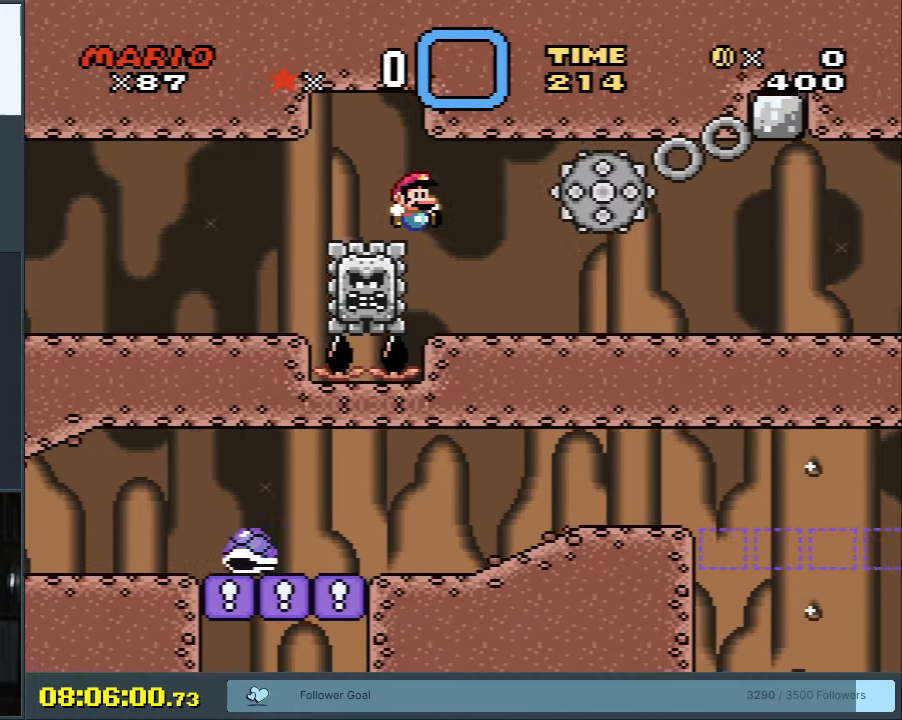
{"buttons": ["X"], "events": [[300, "DPAD_LEFT", "down"], [317, "Y", "up"], [333, "X", "down"], [350, "DPAD_LEFT", "up"]]}
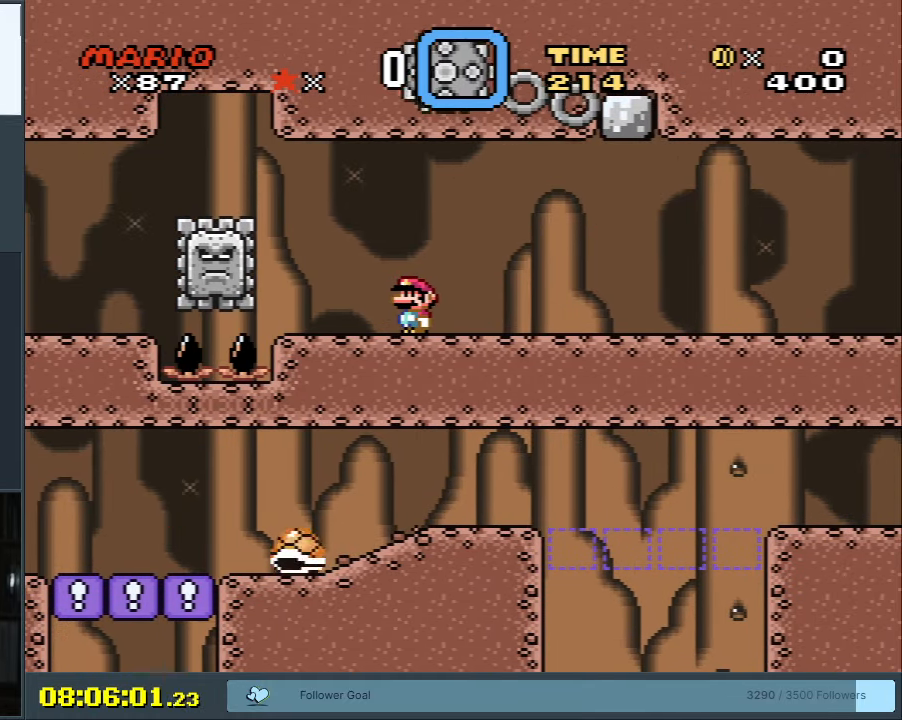
{"buttons": ["X"], "events": [[367, "A", "down"], [483, "A", "up"]]}
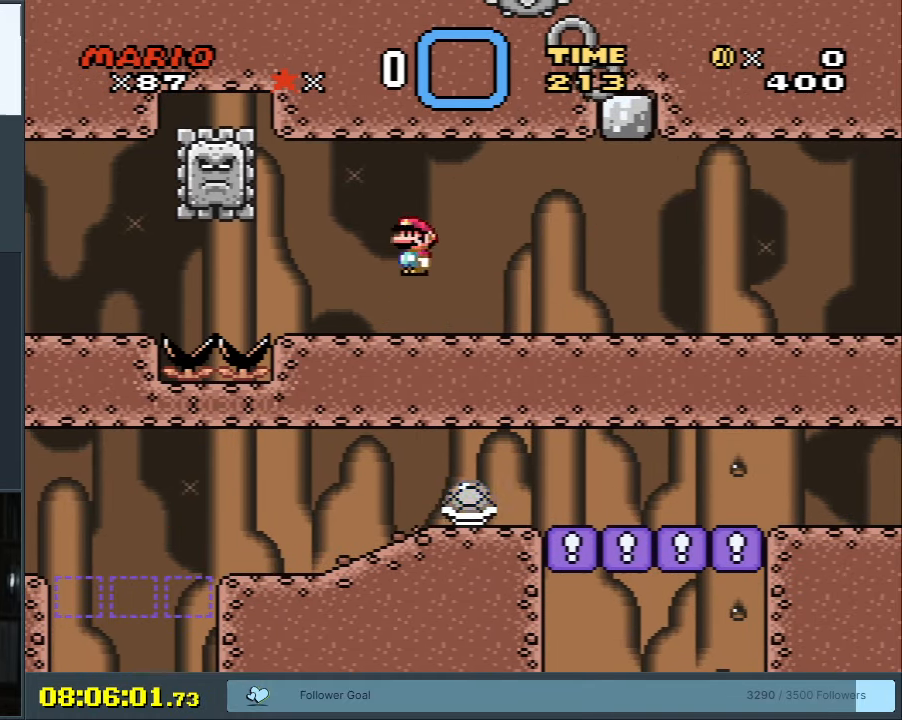
{"buttons": ["Y", "DPAD_RIGHT"], "events": [[67, "X", "up"], [150, "Y", "down"], [300, "DPAD_RIGHT", "down"]]}
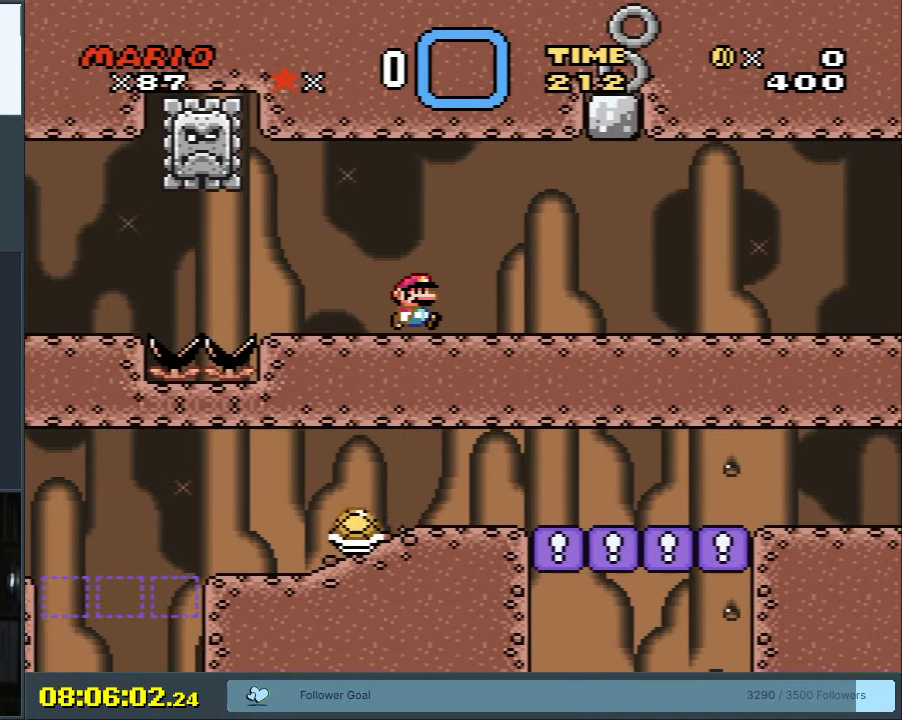
{"buttons": ["Y", "DPAD_RIGHT"], "events": [[67, "DPAD_RIGHT", "up"], [217, "DPAD_RIGHT", "down"]]}
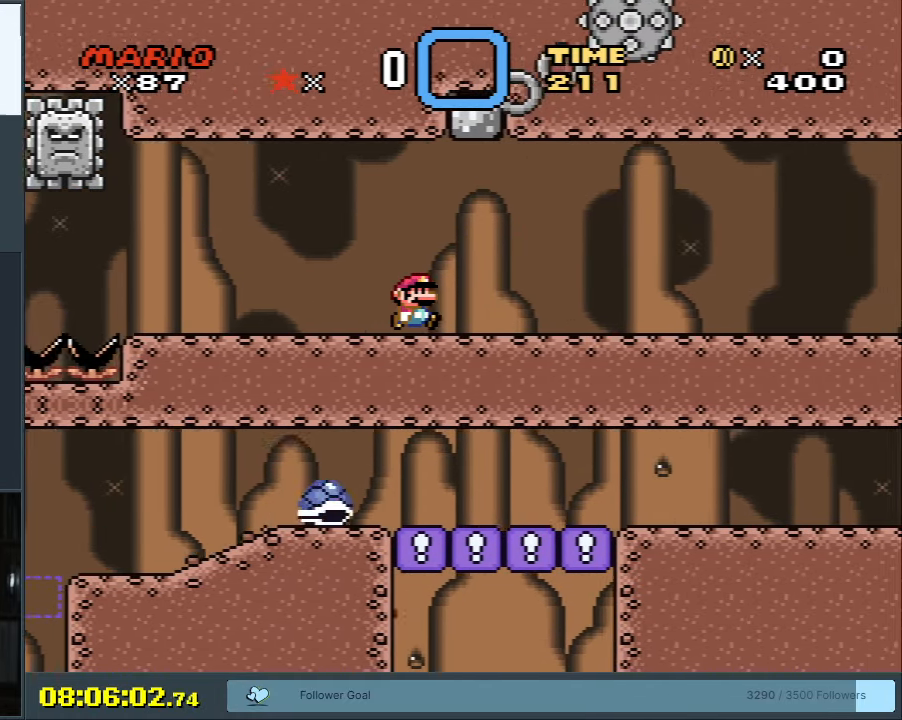
{"buttons": ["Y"], "events": [[17, "DPAD_RIGHT", "up"], [67, "DPAD_RIGHT", "down"], [350, "DPAD_RIGHT", "up"]]}
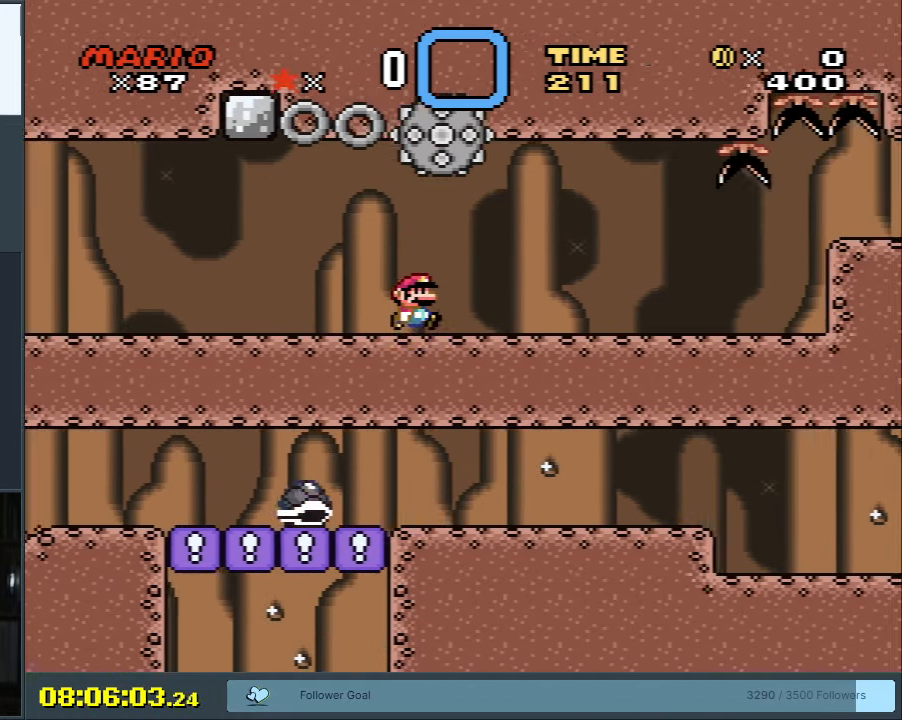
{"buttons": ["Y"], "events": [[233, "DPAD_RIGHT", "down"], [333, "DPAD_RIGHT", "up"]]}
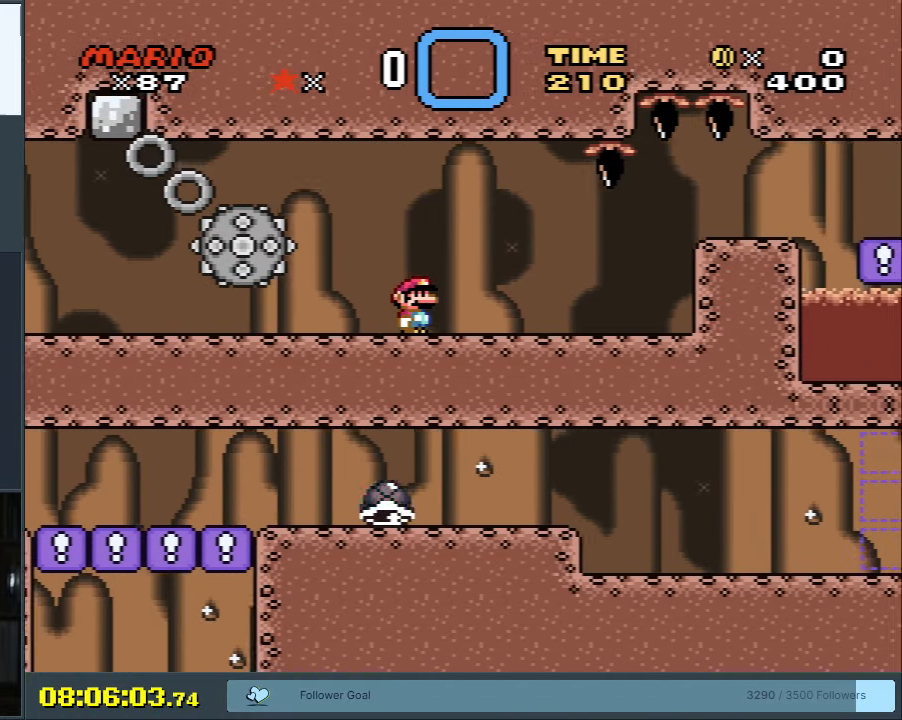
{"buttons": ["Y", "DPAD_RIGHT"], "events": [[100, "DPAD_RIGHT", "down"], [250, "DPAD_RIGHT", "up"], [433, "DPAD_RIGHT", "down"]]}
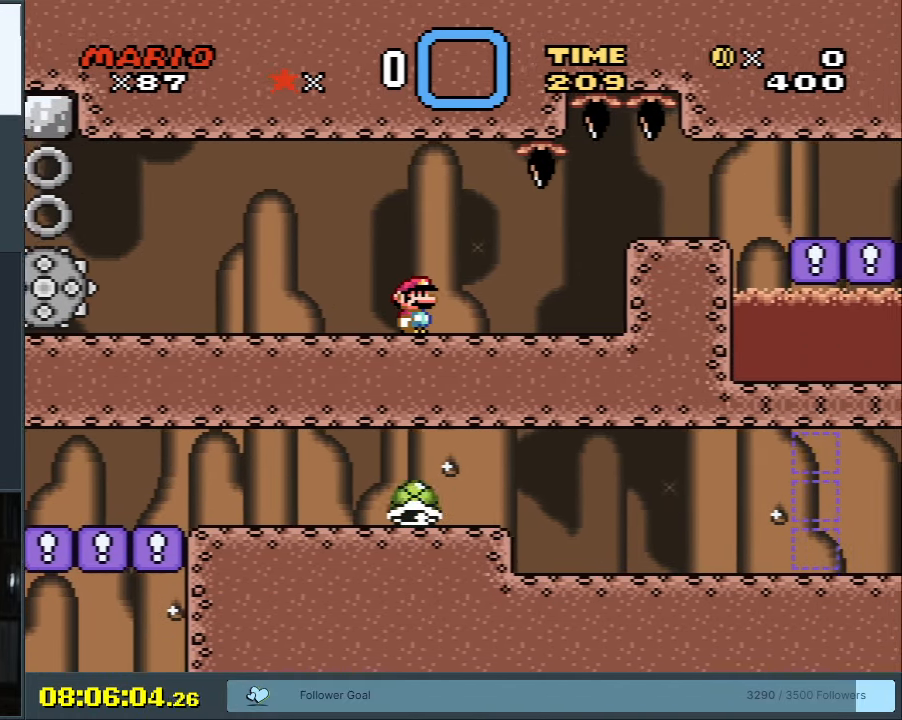
{"buttons": ["X", "DPAD_RIGHT"], "events": [[83, "DPAD_RIGHT", "up"], [417, "DPAD_RIGHT", "down"], [500, "X", "down"], [500, "Y", "up"]]}
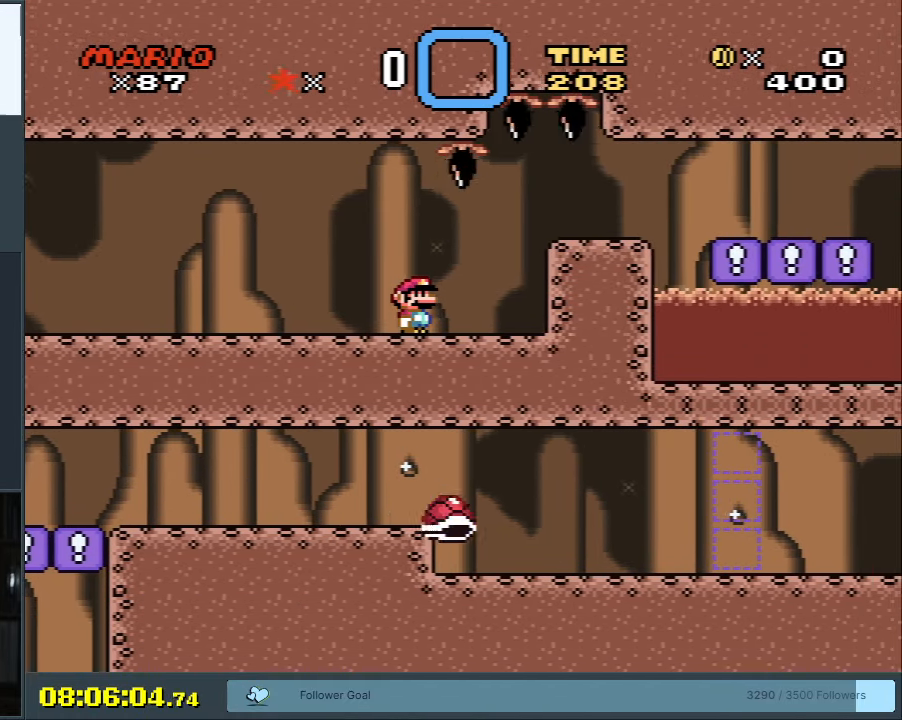
{"buttons": [], "events": [[250, "DPAD_RIGHT", "up"], [400, "X", "up"]]}
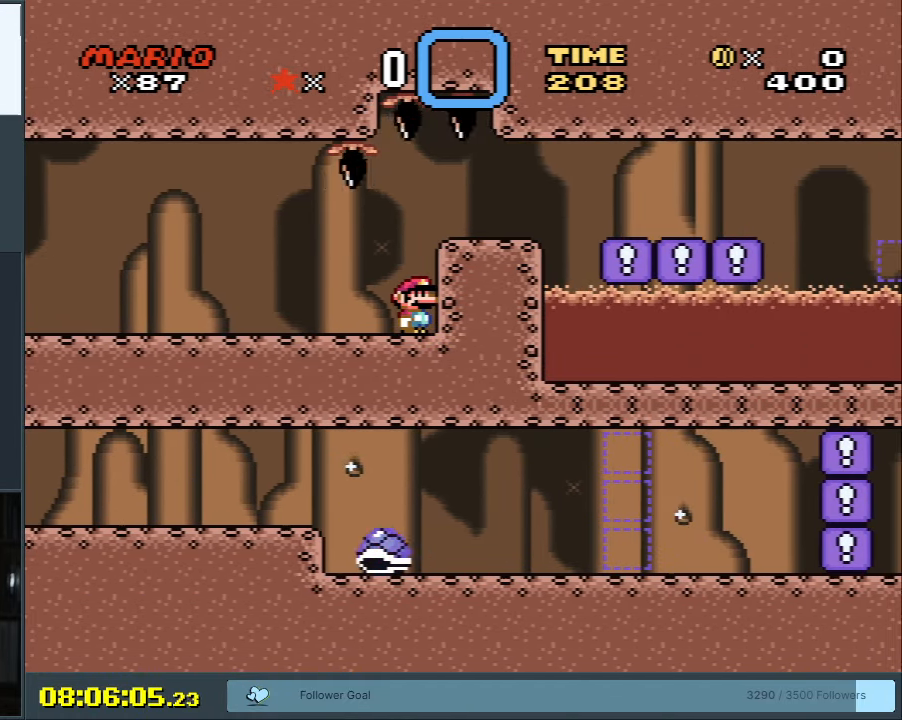
{"buttons": ["X"], "events": [[250, "A", "down"], [283, "DPAD_RIGHT", "down"], [317, "A", "up"], [467, "DPAD_RIGHT", "up"], [500, "X", "down"]]}
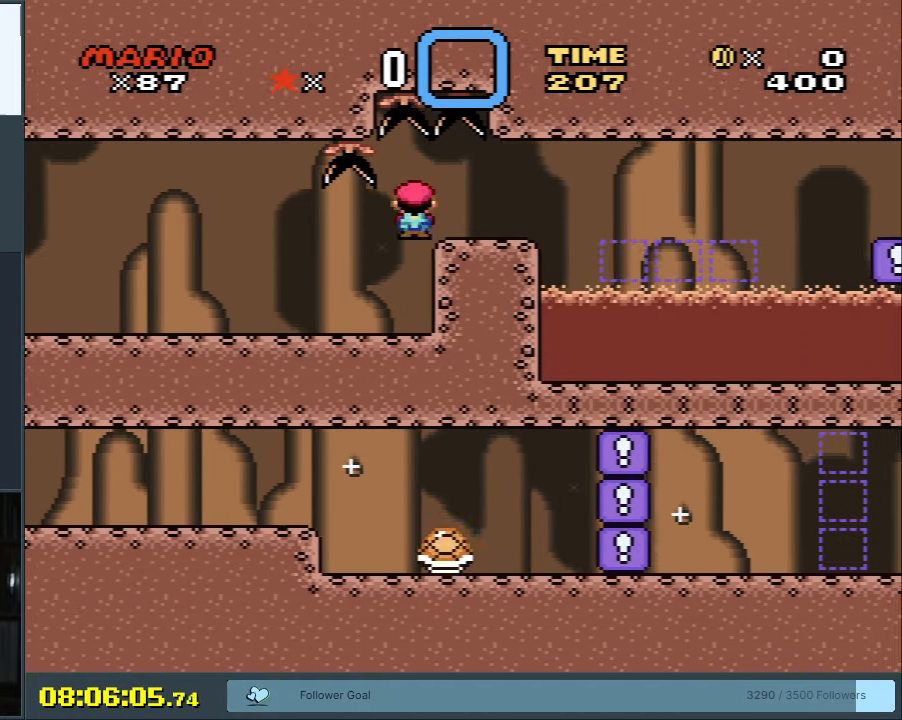
{"buttons": ["X"], "events": [[233, "DPAD_RIGHT", "down"], [467, "DPAD_RIGHT", "up"]]}